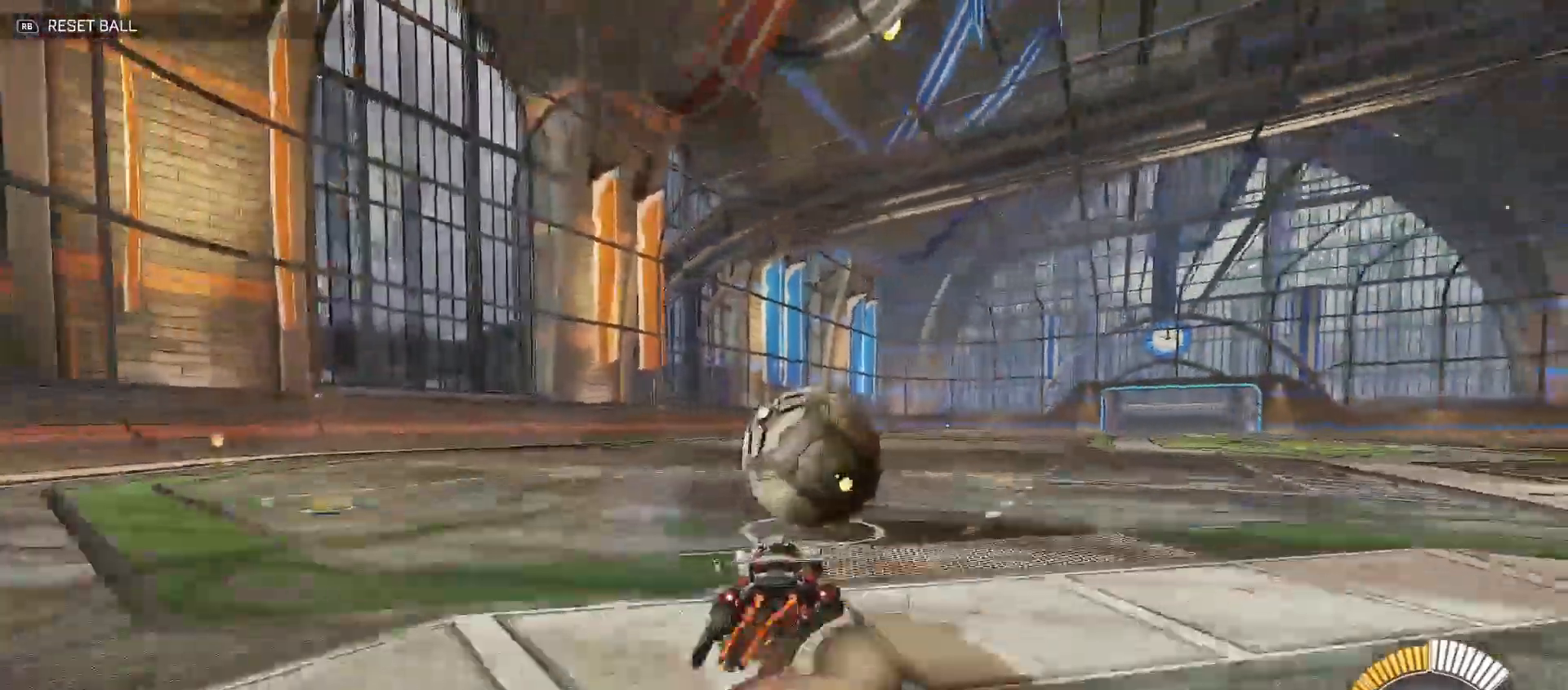
Gameplay with a controller (Xbox layout); each line is a JSON object with the inputs held at the frame after it (dt_ms = milliseconds from this image to that frame). "events" lists button and stick changes between this image and that frame as [ms after this image, input, new state], when the widget could be followed in between.
{"dt_ms": 500, "buttons": ["A", "R2"], "left_stick": "center", "right_stick": "center", "events": [[33, "B", "down"], [33, "Y", "down"], [133, "A", "up"], [200, "left_stick", "down-left"], [400, "Y", "up"], [417, "B", "up"], [417, "left_stick", "center"], [433, "A", "down"]]}
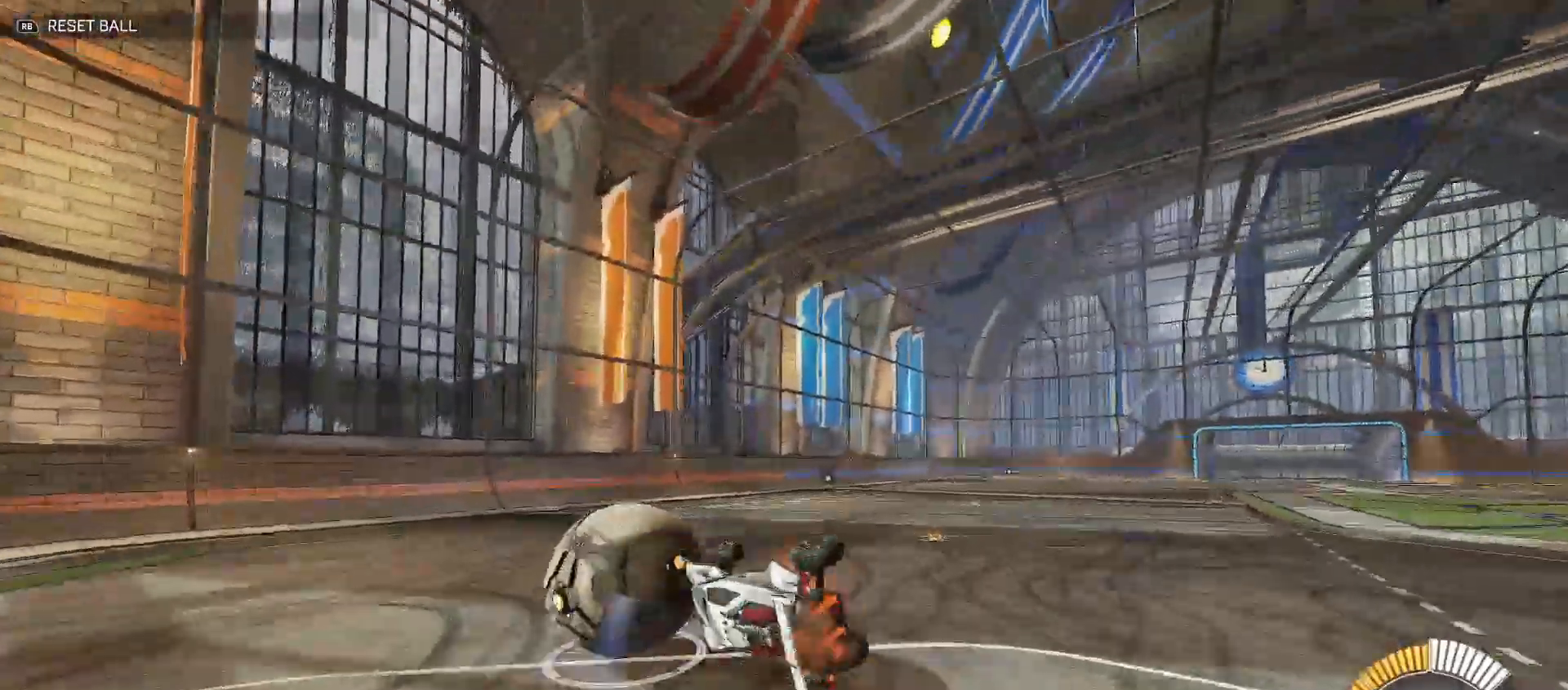
{"dt_ms": 500, "buttons": ["B", "Y", "R2"], "left_stick": "right", "right_stick": "center", "events": [[17, "X", "down"], [33, "Y", "down"], [33, "left_stick", "left"], [50, "B", "down"], [50, "X", "up"], [67, "A", "up"], [167, "left_stick", "up-right"], [367, "left_stick", "right"]]}
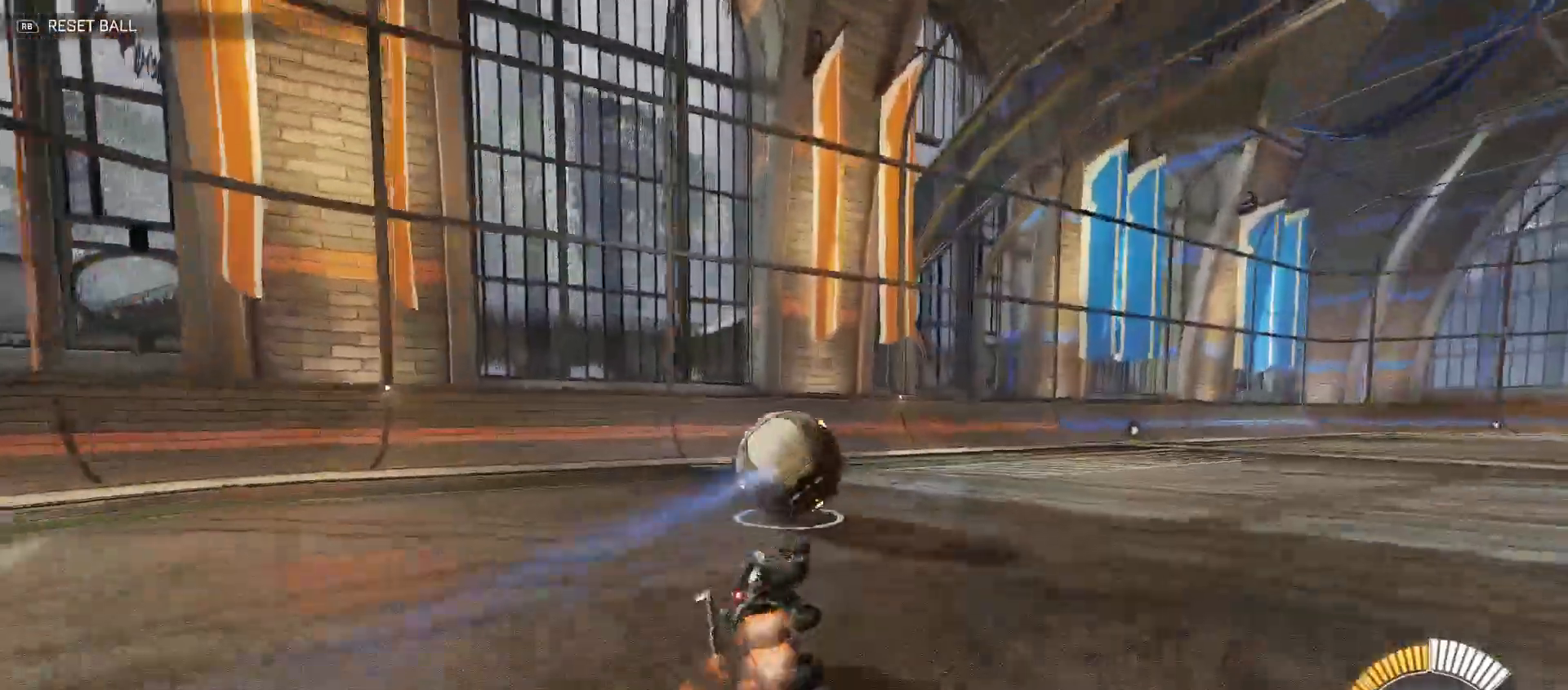
{"dt_ms": 500, "buttons": ["R2"], "left_stick": "center", "right_stick": "center", "events": [[267, "Y", "up"], [300, "left_stick", "center"], [450, "B", "up"]]}
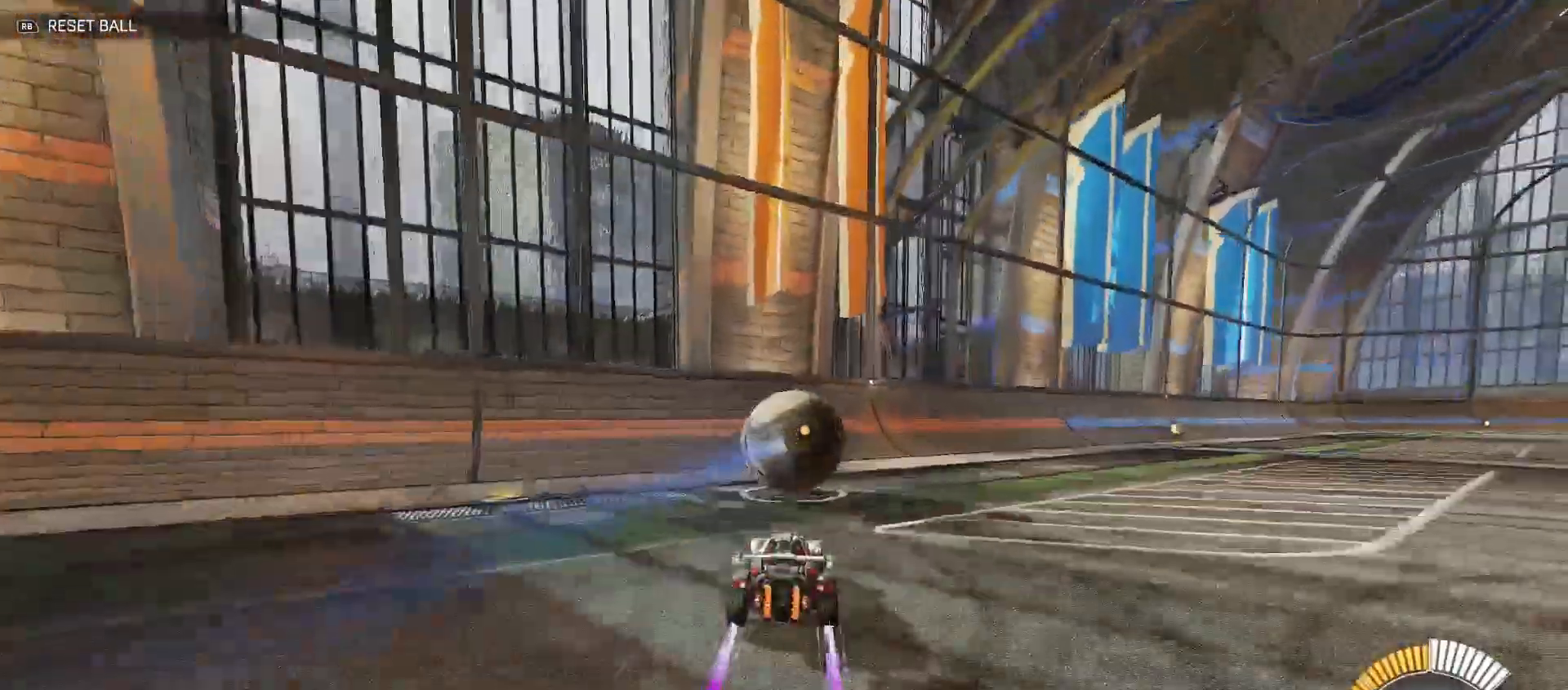
{"dt_ms": 500, "buttons": ["R2"], "left_stick": "center", "right_stick": "center", "events": [[383, "left_stick", "right"], [483, "left_stick", "center"]]}
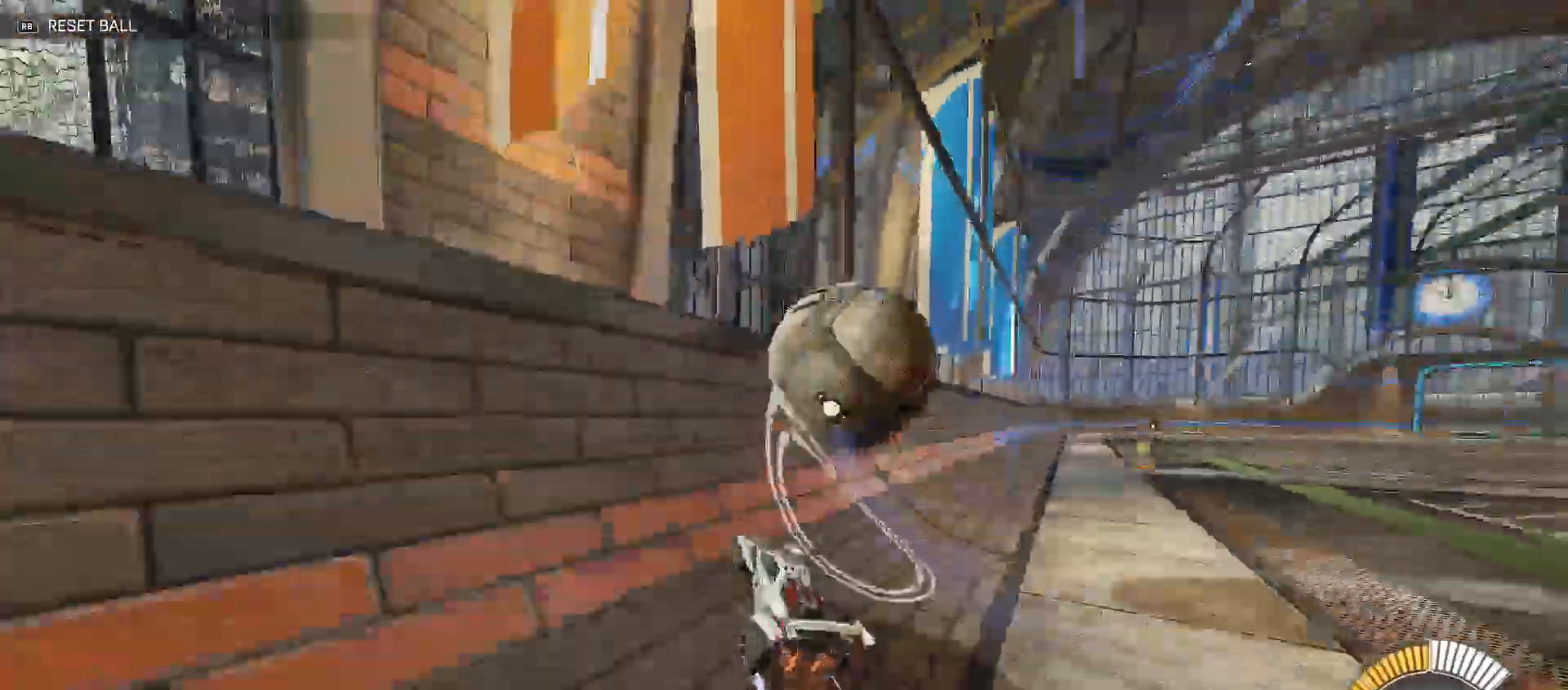
{"dt_ms": 500, "buttons": ["B", "Y", "R2"], "left_stick": "up-right", "right_stick": "center", "events": [[50, "left_stick", "right"], [233, "A", "down"], [300, "B", "down"], [300, "Y", "down"], [333, "A", "up"], [483, "left_stick", "up-right"]]}
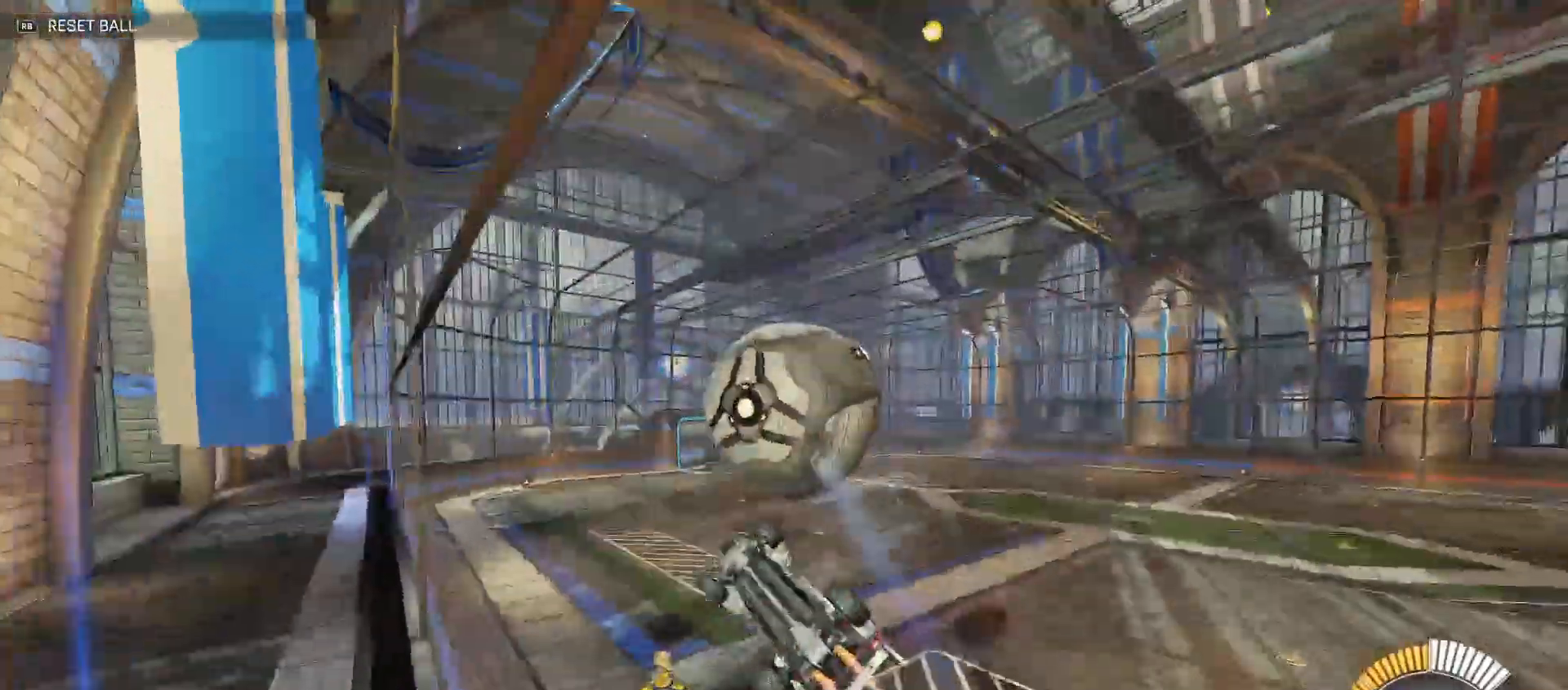
{"dt_ms": 500, "buttons": ["B", "Y", "R2"], "left_stick": "up-right", "right_stick": "center", "events": [[50, "B", "up"], [233, "Y", "up"], [283, "Y", "down"], [450, "B", "down"]]}
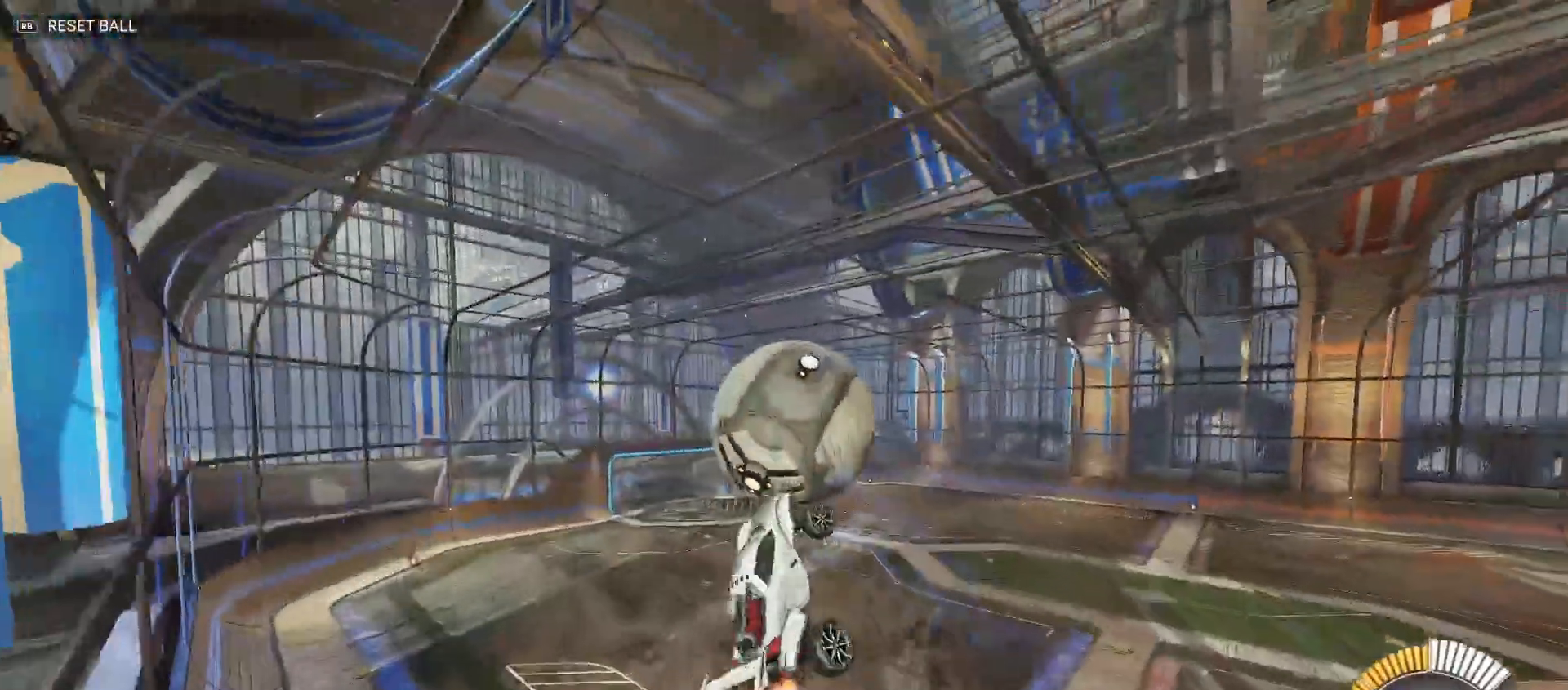
{"dt_ms": 500, "buttons": ["B", "Y", "R2"], "left_stick": "down-right", "right_stick": "center", "events": [[33, "left_stick", "down-right"], [200, "Y", "up"], [217, "B", "up"], [217, "left_stick", "up-right"], [283, "A", "down"], [333, "B", "down"], [333, "Y", "down"], [383, "A", "up"], [383, "left_stick", "down-right"]]}
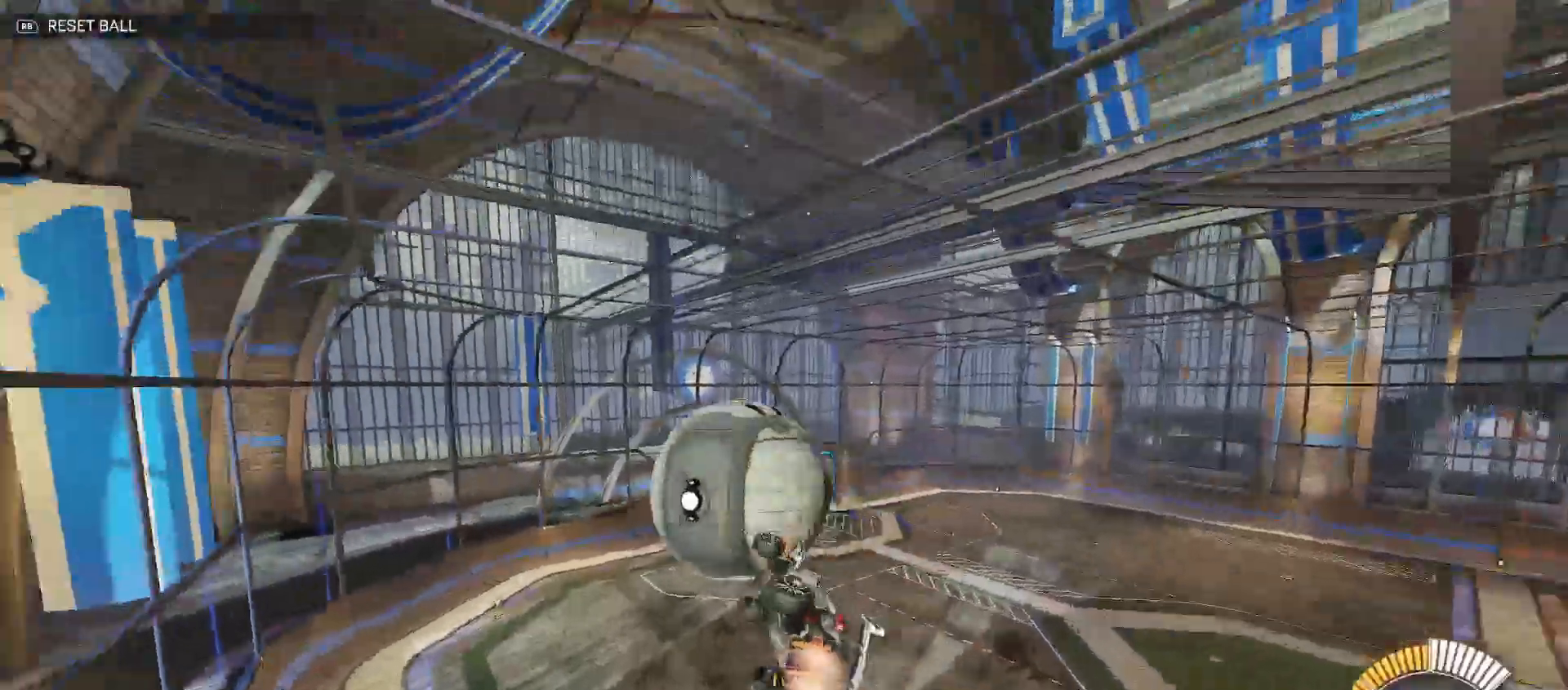
{"dt_ms": 500, "buttons": ["A"], "left_stick": "down", "right_stick": "center", "events": [[50, "Y", "up"], [100, "left_stick", "right"], [200, "left_stick", "down-right"], [217, "R2", "up"], [233, "A", "down"], [233, "B", "up"], [317, "left_stick", "down"]]}
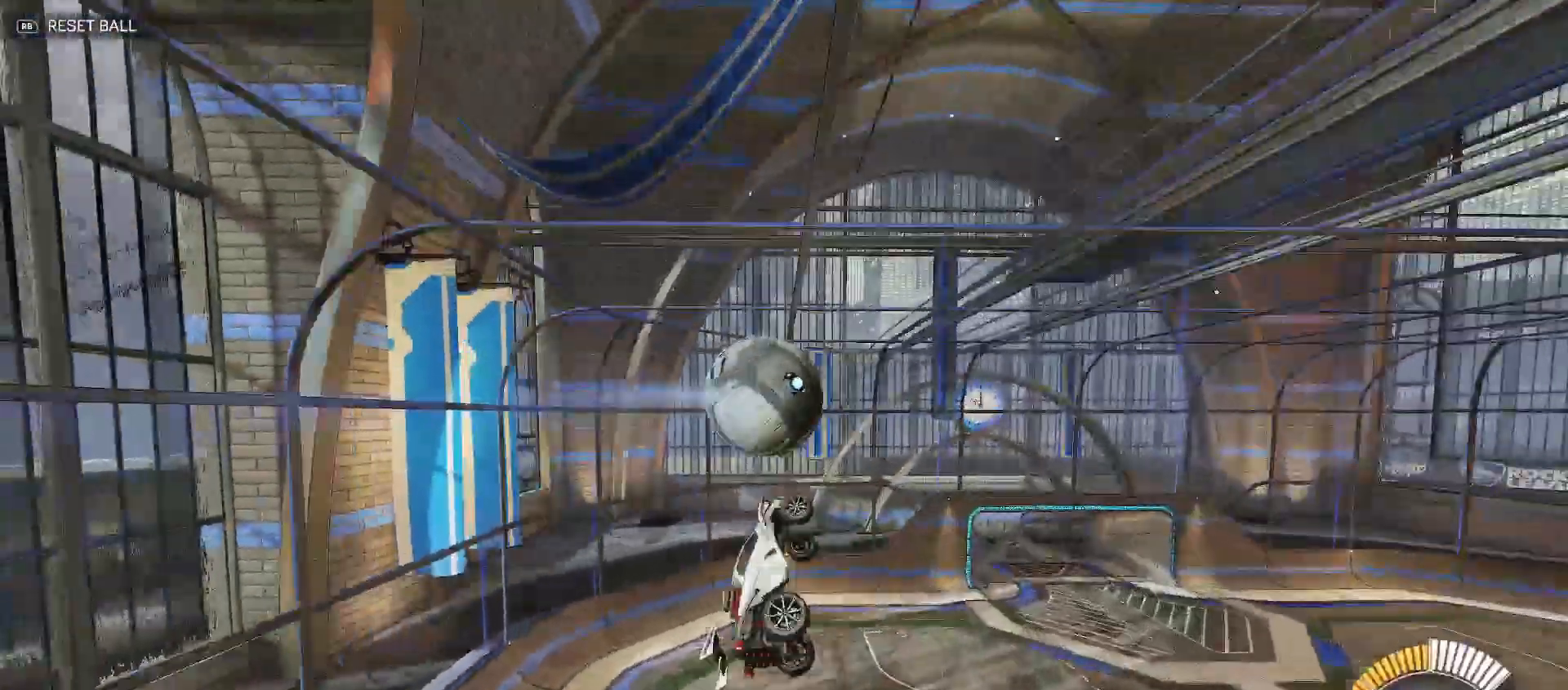
{"dt_ms": 500, "buttons": ["B", "Y", "R2"], "left_stick": "down-right", "right_stick": "center", "events": [[150, "left_stick", "down-left"], [317, "A", "up"], [317, "R2", "down"], [417, "B", "down"], [433, "Y", "down"], [450, "left_stick", "down-right"]]}
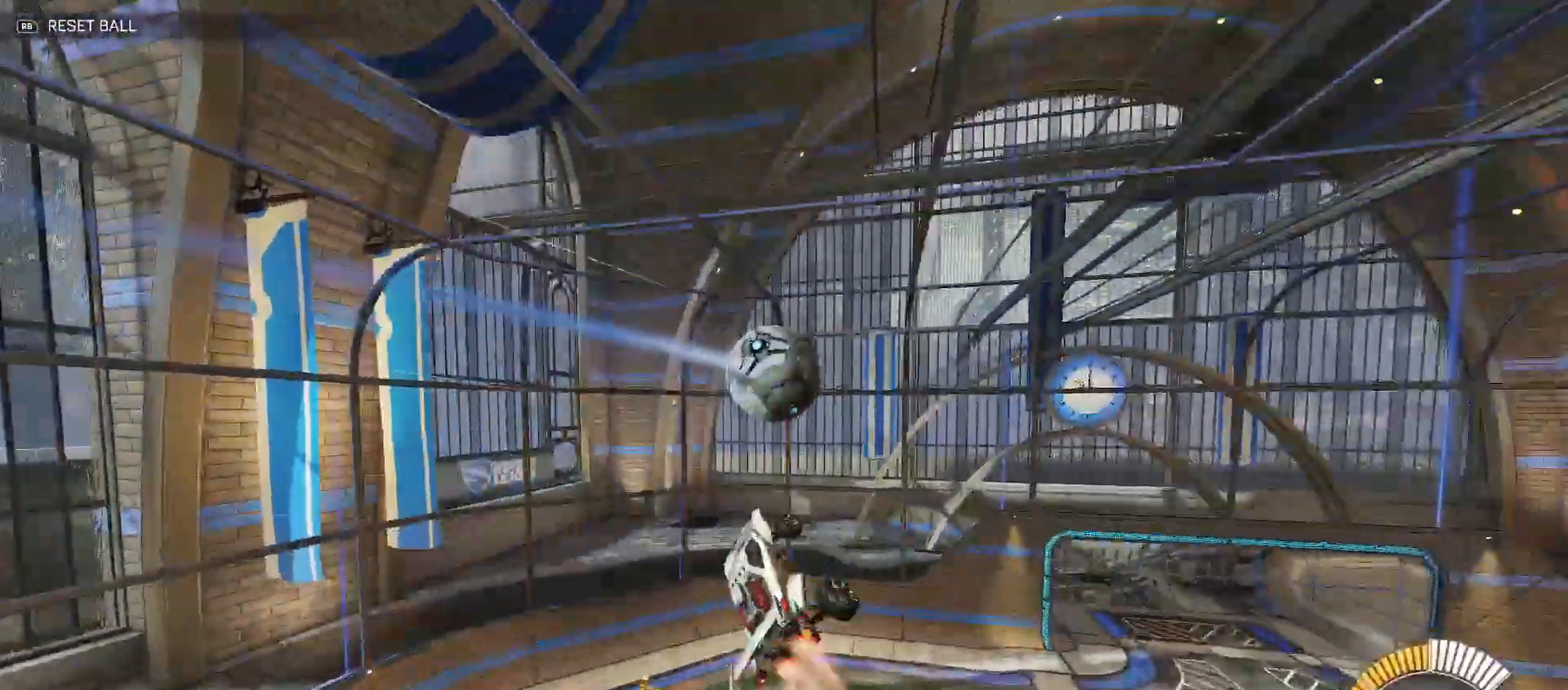
{"dt_ms": 500, "buttons": ["B", "Y", "R2"], "left_stick": "right", "right_stick": "center", "events": [[183, "left_stick", "right"]]}
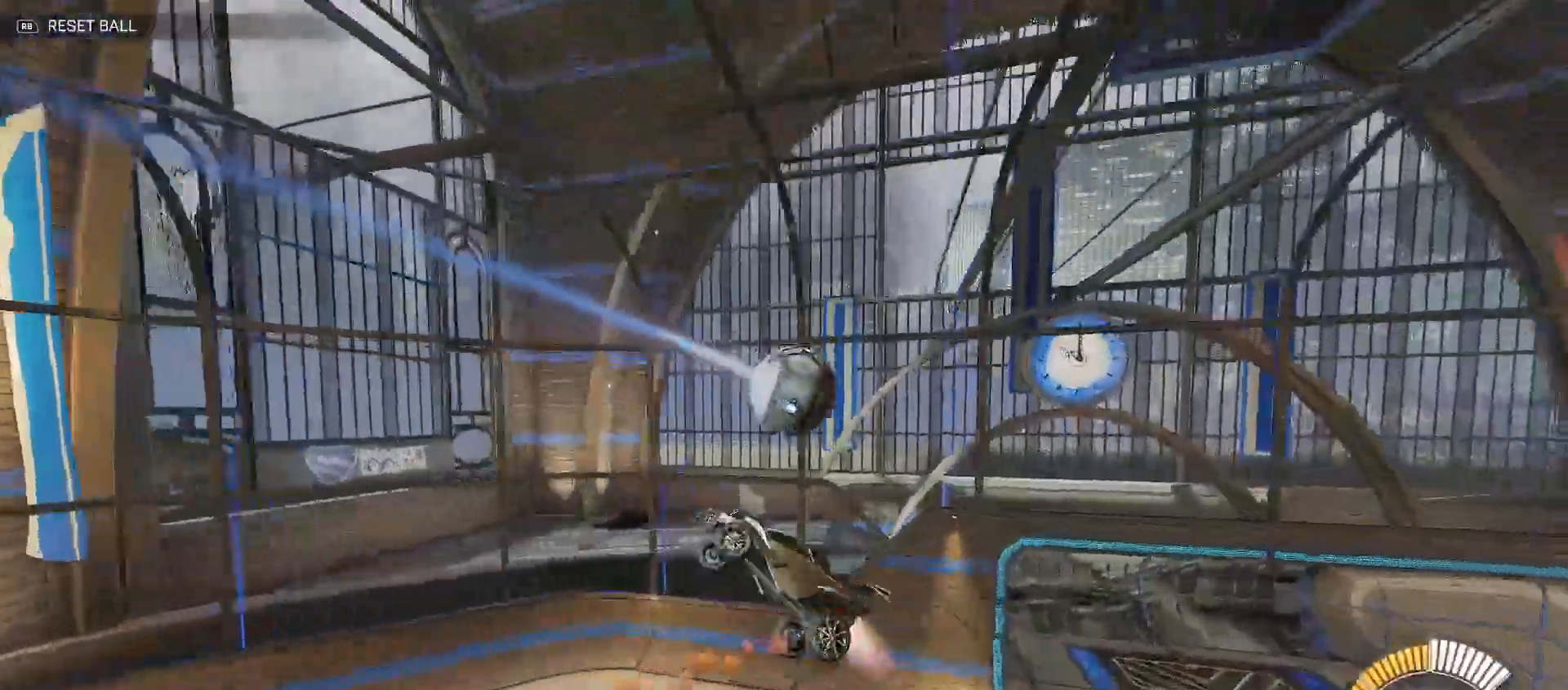
{"dt_ms": 500, "buttons": ["B", "Y", "R2"], "left_stick": "left", "right_stick": "center", "events": [[33, "left_stick", "center"], [117, "Y", "up"], [183, "left_stick", "down"], [300, "B", "up"], [350, "R2", "up"], [417, "R2", "down"], [450, "left_stick", "left"], [467, "B", "down"], [483, "Y", "down"]]}
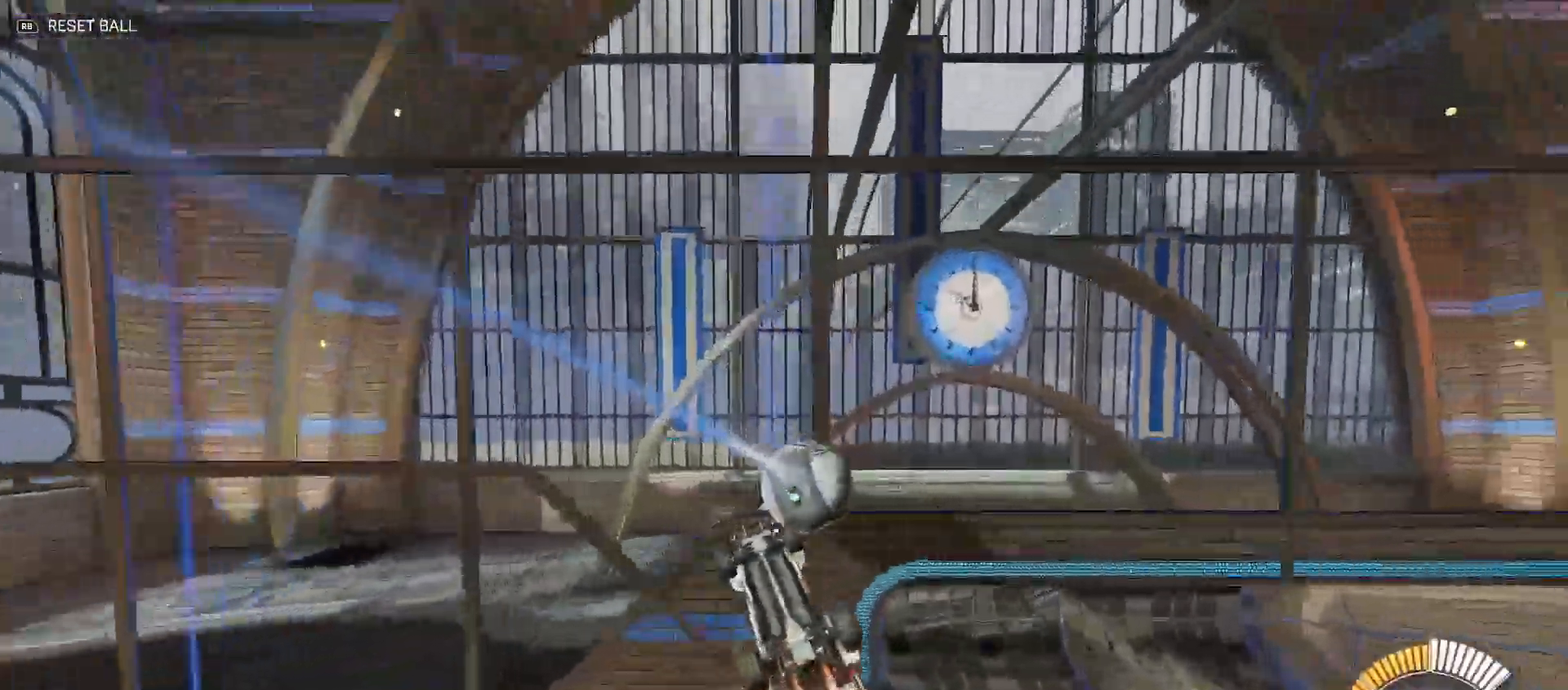
{"dt_ms": 500, "buttons": ["R2"], "left_stick": "center", "right_stick": "center", "events": [[83, "left_stick", "down-left"], [267, "Y", "up"], [317, "left_stick", "down-right"], [450, "left_stick", "center"], [500, "B", "up"]]}
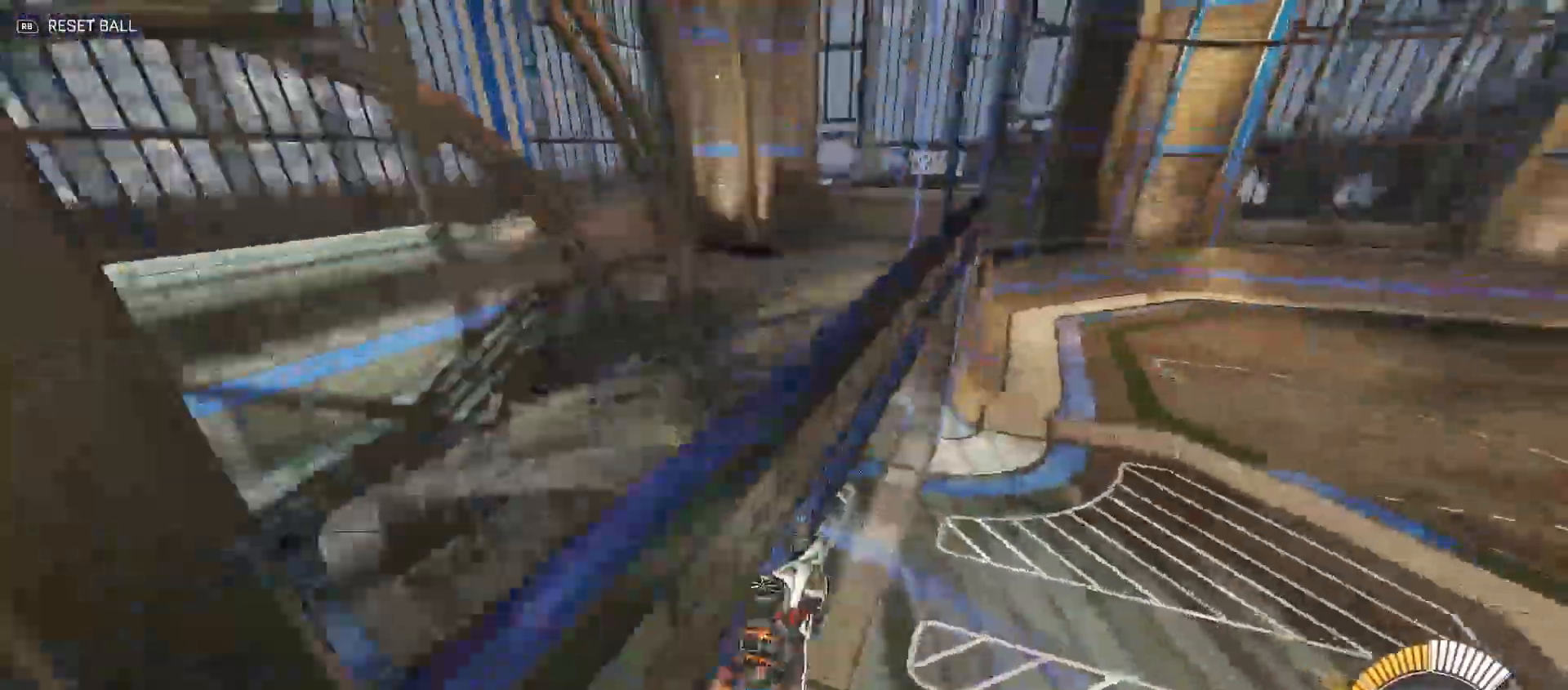
{"dt_ms": 500, "buttons": ["B", "R2"], "left_stick": "down-right", "right_stick": "center", "events": [[67, "A", "down"], [67, "left_stick", "up-right"], [133, "B", "down"], [133, "Y", "down"], [183, "A", "up"], [267, "Y", "up"], [267, "left_stick", "right"], [500, "left_stick", "down-right"]]}
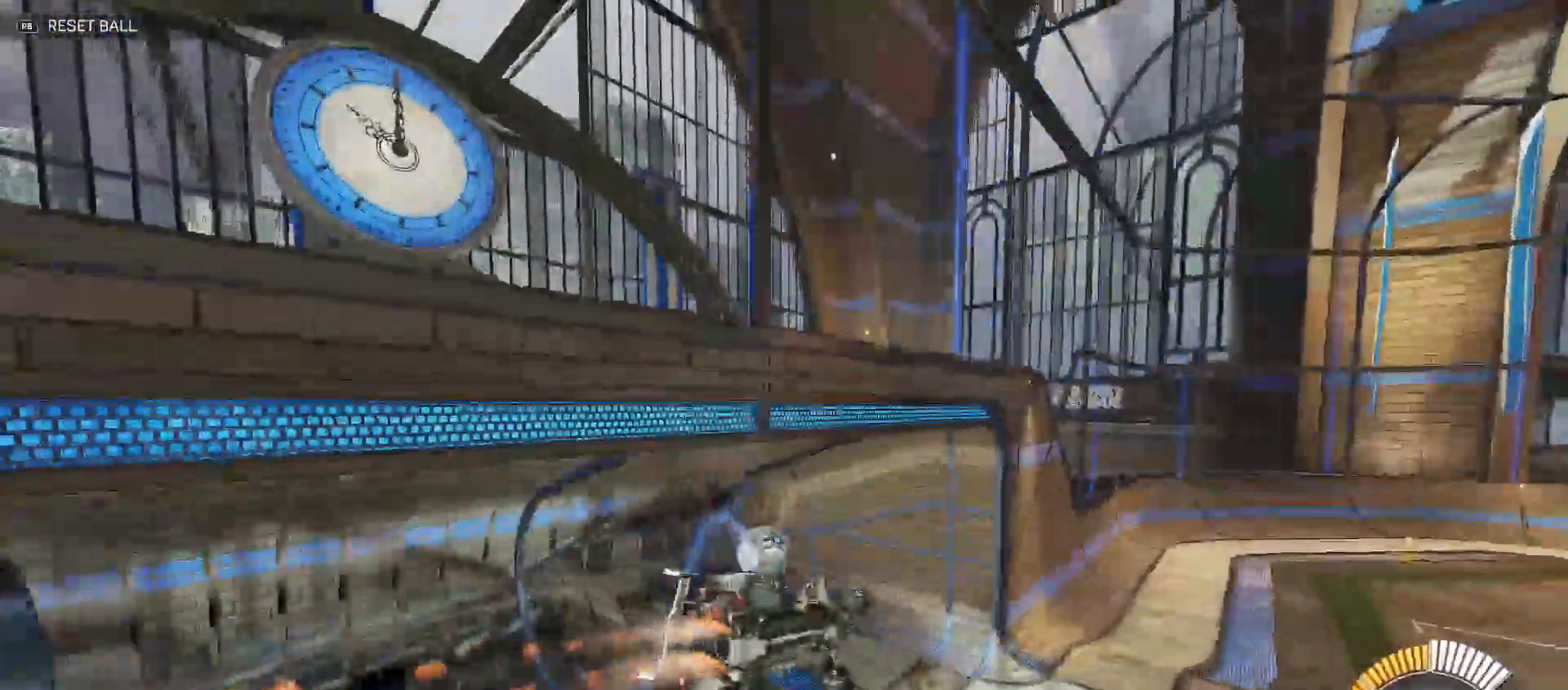
{"dt_ms": 500, "buttons": ["B", "Y", "R2"], "left_stick": "down-right", "right_stick": "center", "events": [[133, "Y", "down"], [200, "left_stick", "up-right"], [483, "left_stick", "down-right"]]}
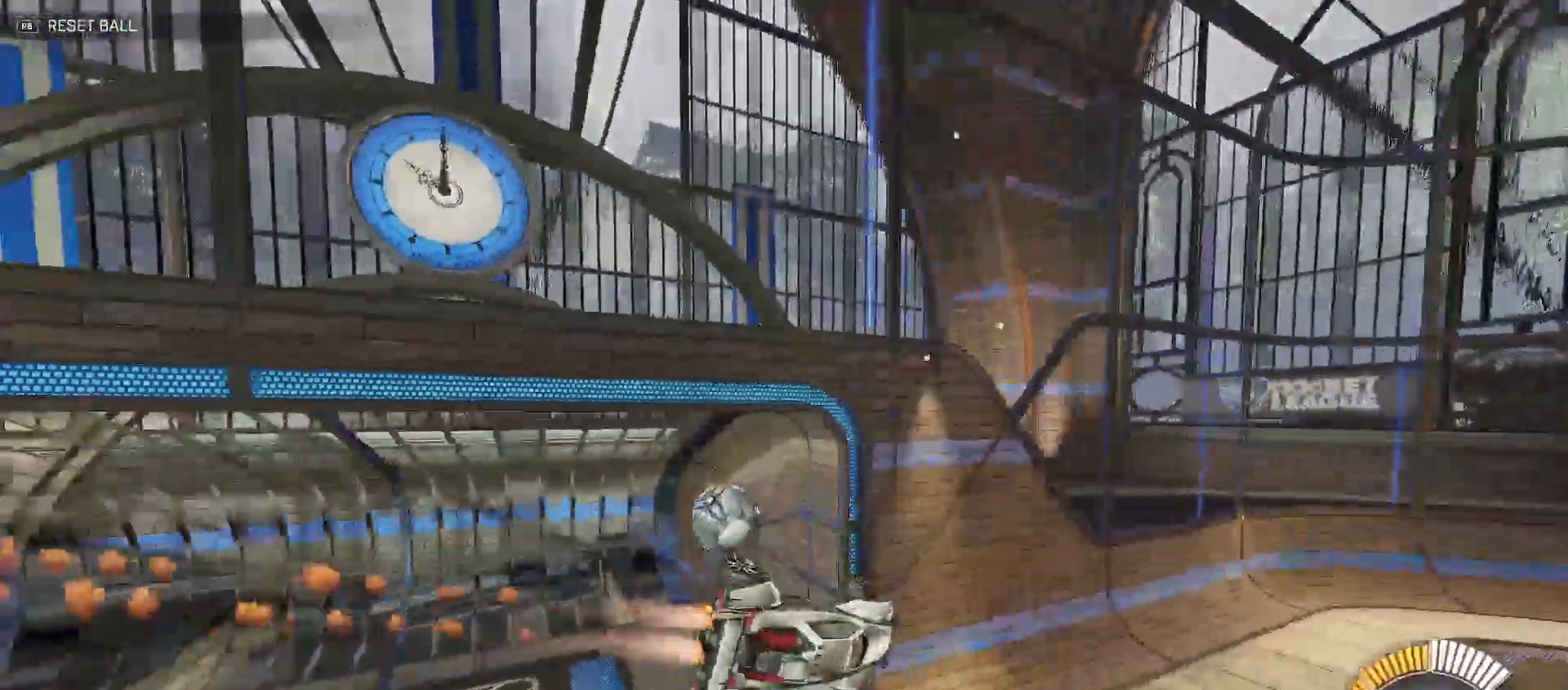
{"dt_ms": 500, "buttons": ["B", "Y", "R2"], "left_stick": "down-right", "right_stick": "center", "events": []}
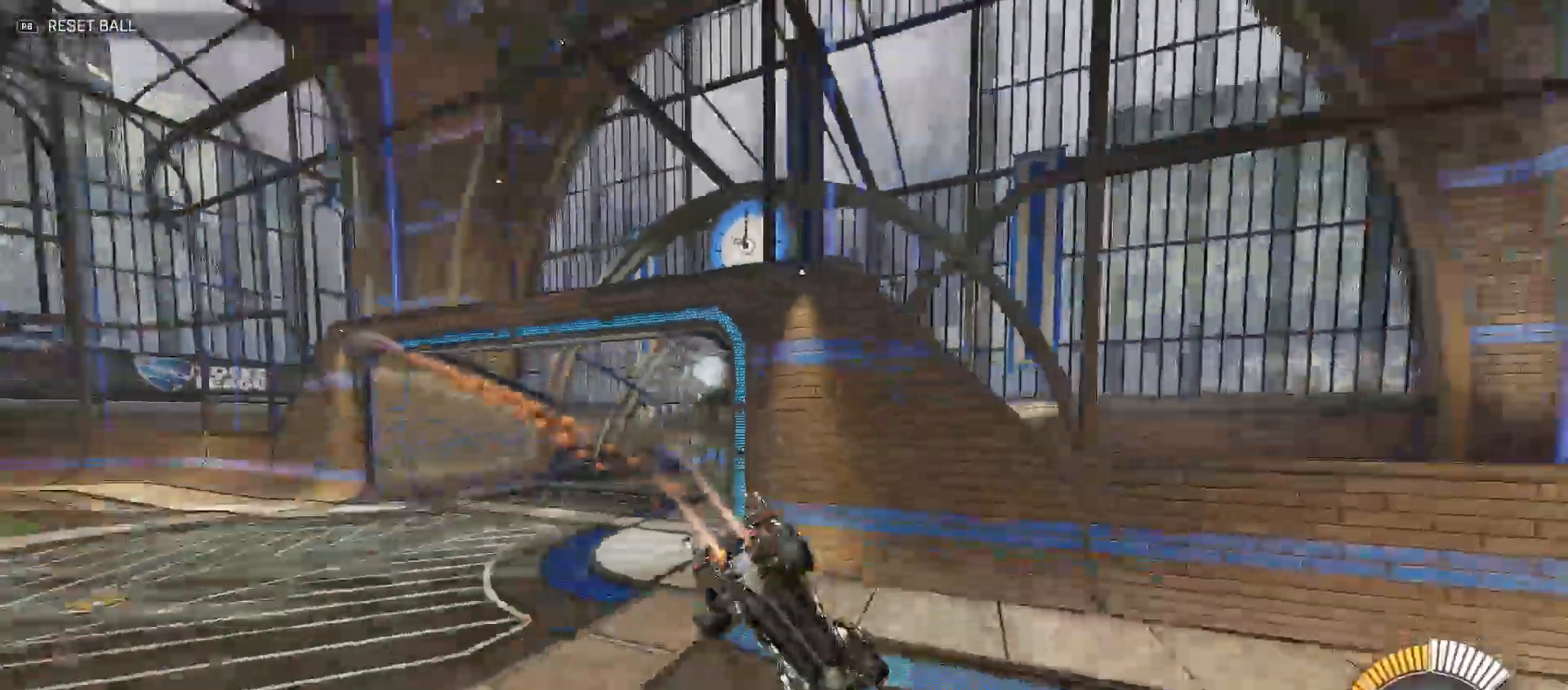
{"dt_ms": 500, "buttons": ["B", "R2"], "left_stick": "up-left", "right_stick": "center", "events": [[33, "Y", "up"], [100, "left_stick", "center"], [367, "left_stick", "up-left"]]}
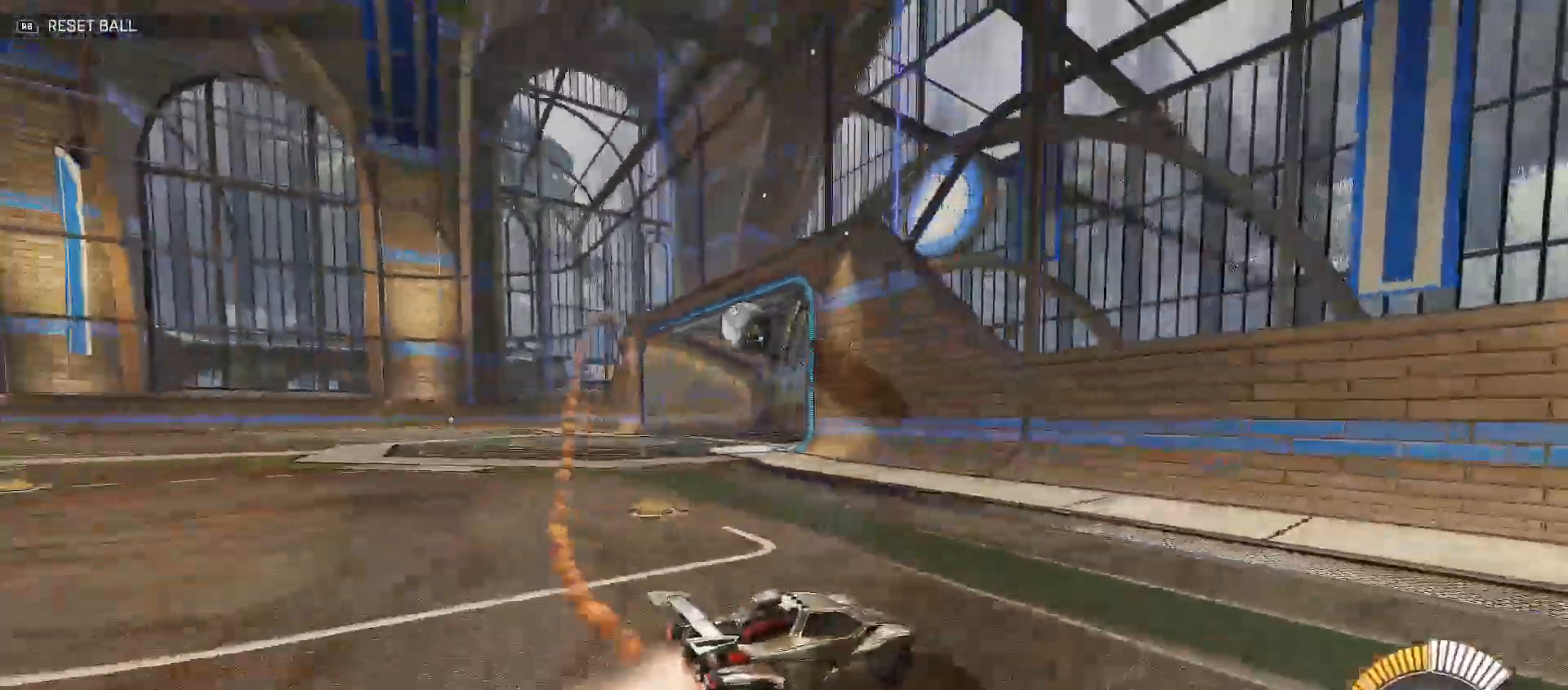
{"dt_ms": 500, "buttons": ["B", "R2"], "left_stick": "left", "right_stick": "center", "events": [[17, "Y", "down"], [117, "Y", "up"], [317, "Y", "down"], [367, "left_stick", "left"], [417, "Y", "up"]]}
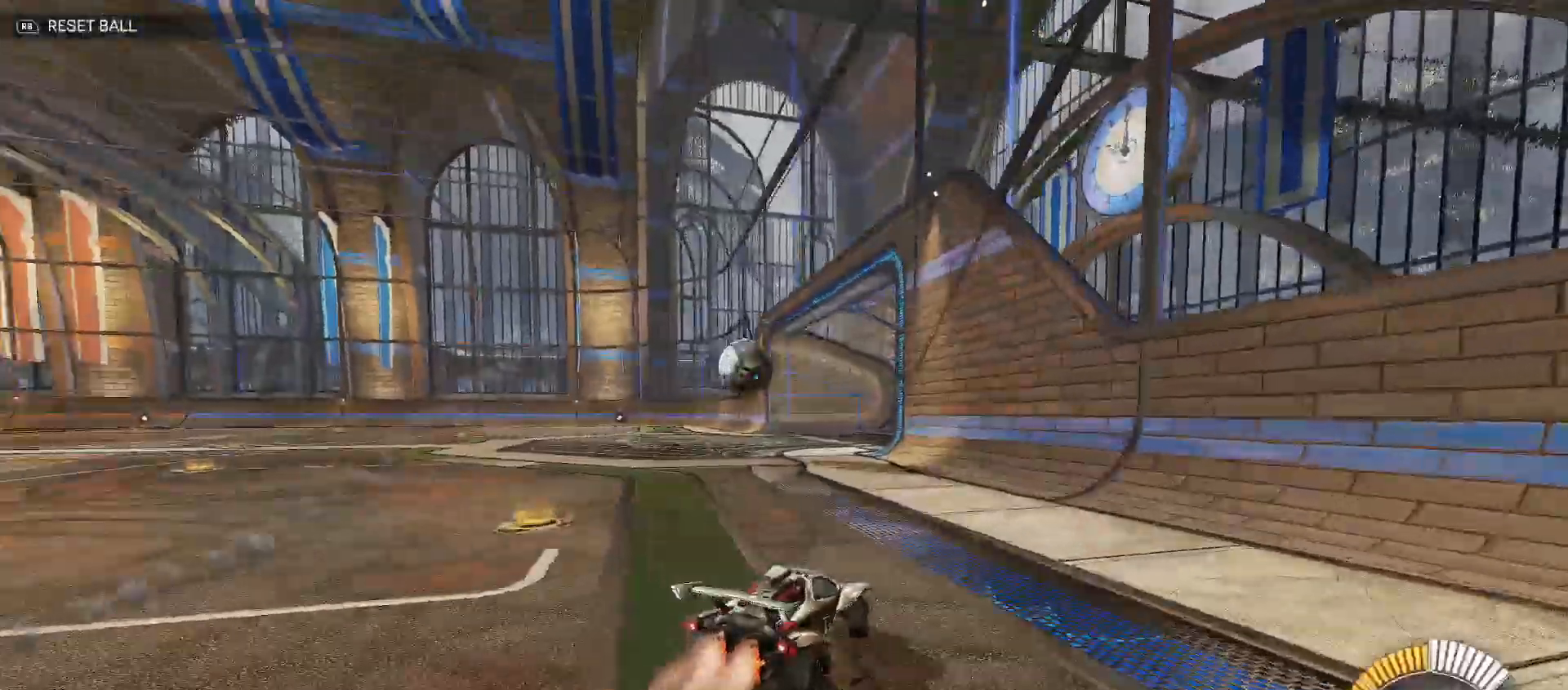
{"dt_ms": 500, "buttons": ["B", "R2"], "left_stick": "center", "right_stick": "center", "events": [[367, "left_stick", "center"]]}
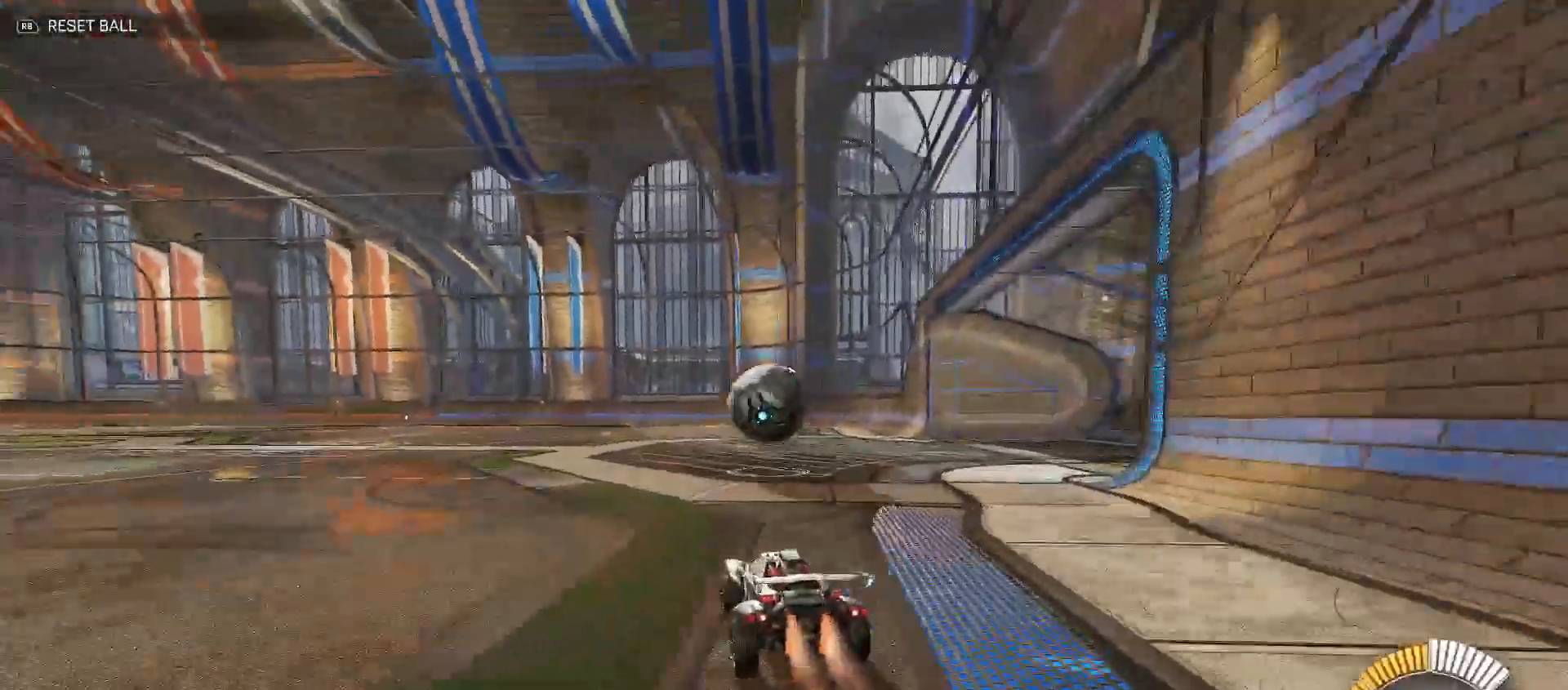
{"dt_ms": 500, "buttons": ["A", "R2"], "left_stick": "down-right", "right_stick": "center", "events": [[67, "B", "up"], [133, "left_stick", "left"], [217, "A", "down"], [250, "left_stick", "down-left"], [267, "X", "down"], [300, "X", "up"], [300, "Y", "down"], [317, "B", "down"], [333, "A", "up"], [400, "A", "down"], [400, "B", "up"], [400, "Y", "up"], [400, "left_stick", "center"], [500, "left_stick", "down-right"]]}
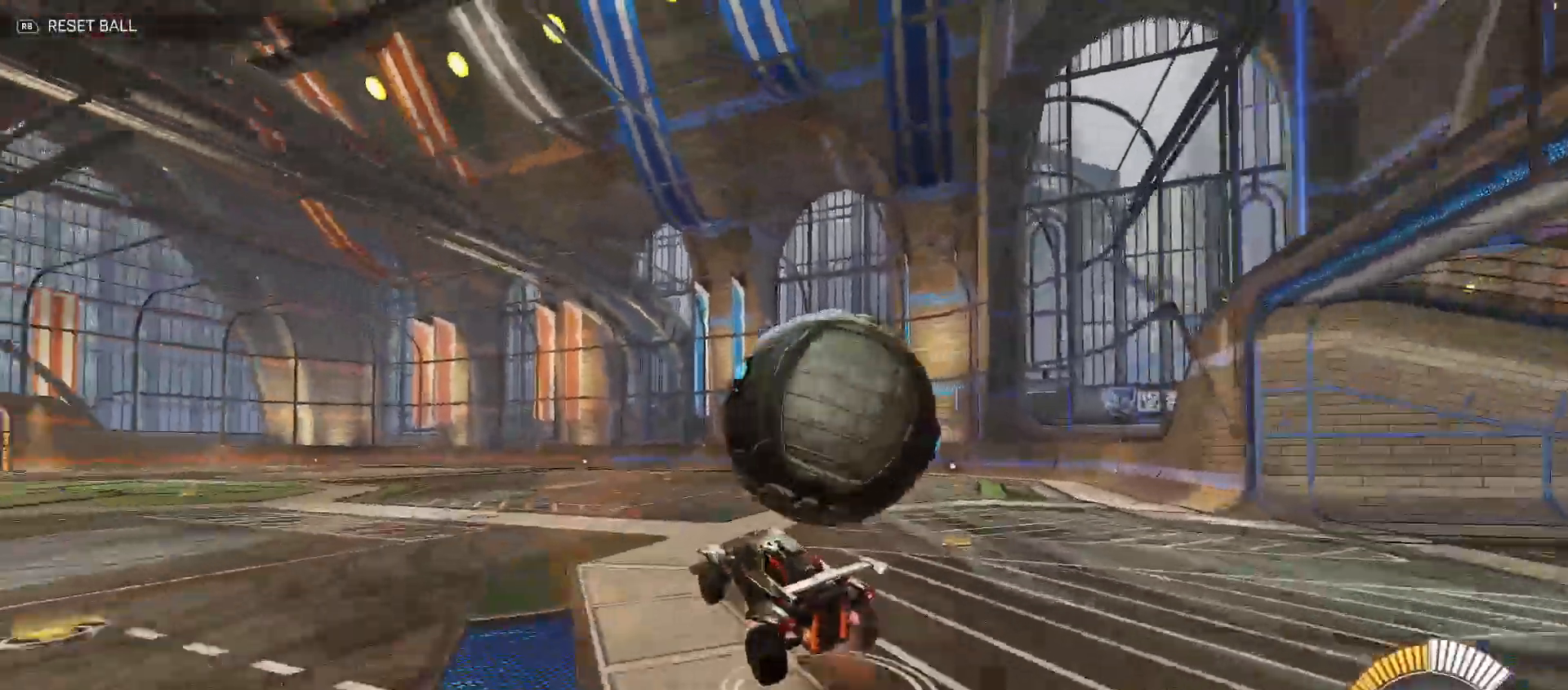
{"dt_ms": 500, "buttons": ["X", "R2"], "left_stick": "down-left", "right_stick": "center", "events": [[17, "B", "down"], [17, "Y", "down"], [67, "A", "up"], [233, "B", "up"], [300, "Y", "up"], [300, "left_stick", "down"], [317, "R2", "up"], [417, "X", "down"], [467, "R2", "down"], [467, "left_stick", "down-left"]]}
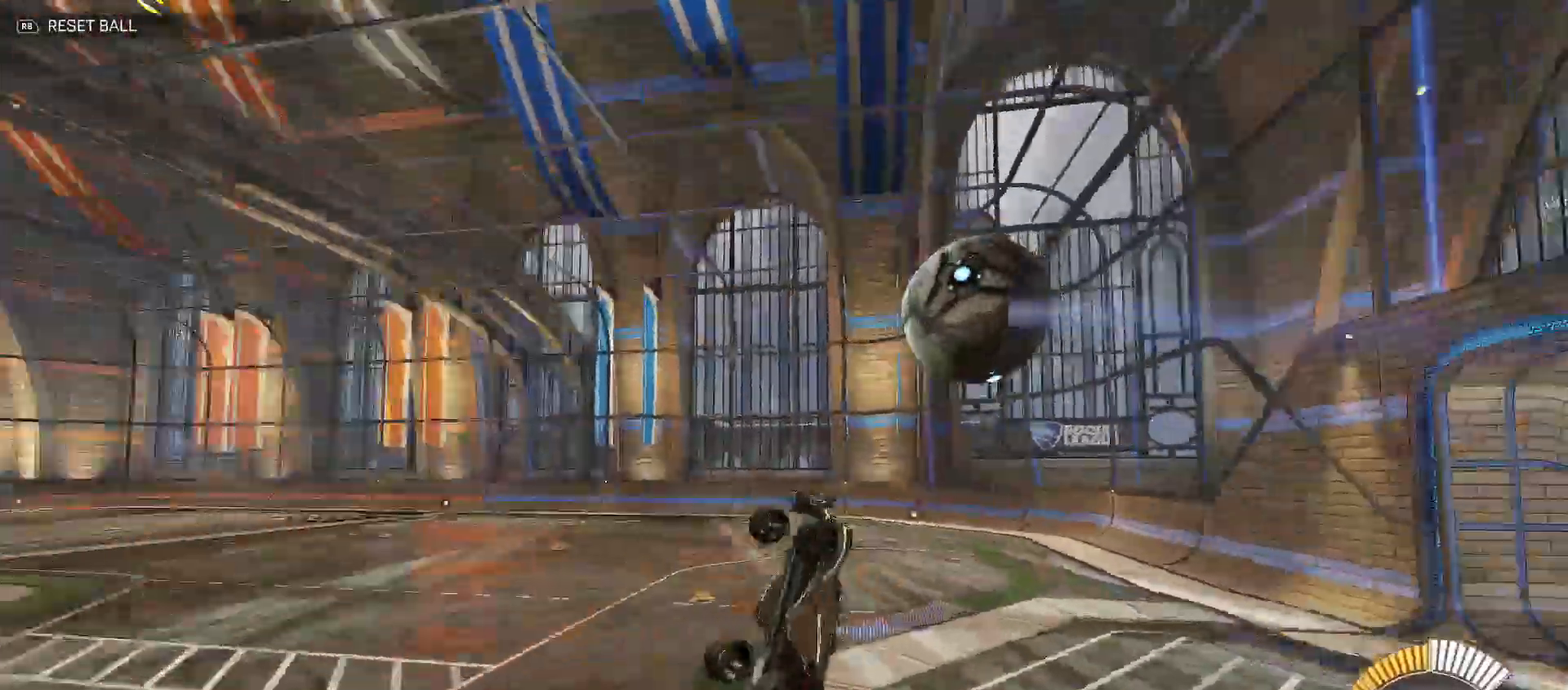
{"dt_ms": 500, "buttons": ["B", "Y", "R2"], "left_stick": "right", "right_stick": "center", "events": [[83, "B", "down"], [117, "X", "up"], [117, "Y", "down"], [167, "left_stick", "up-right"], [317, "left_stick", "down-right"], [433, "left_stick", "right"]]}
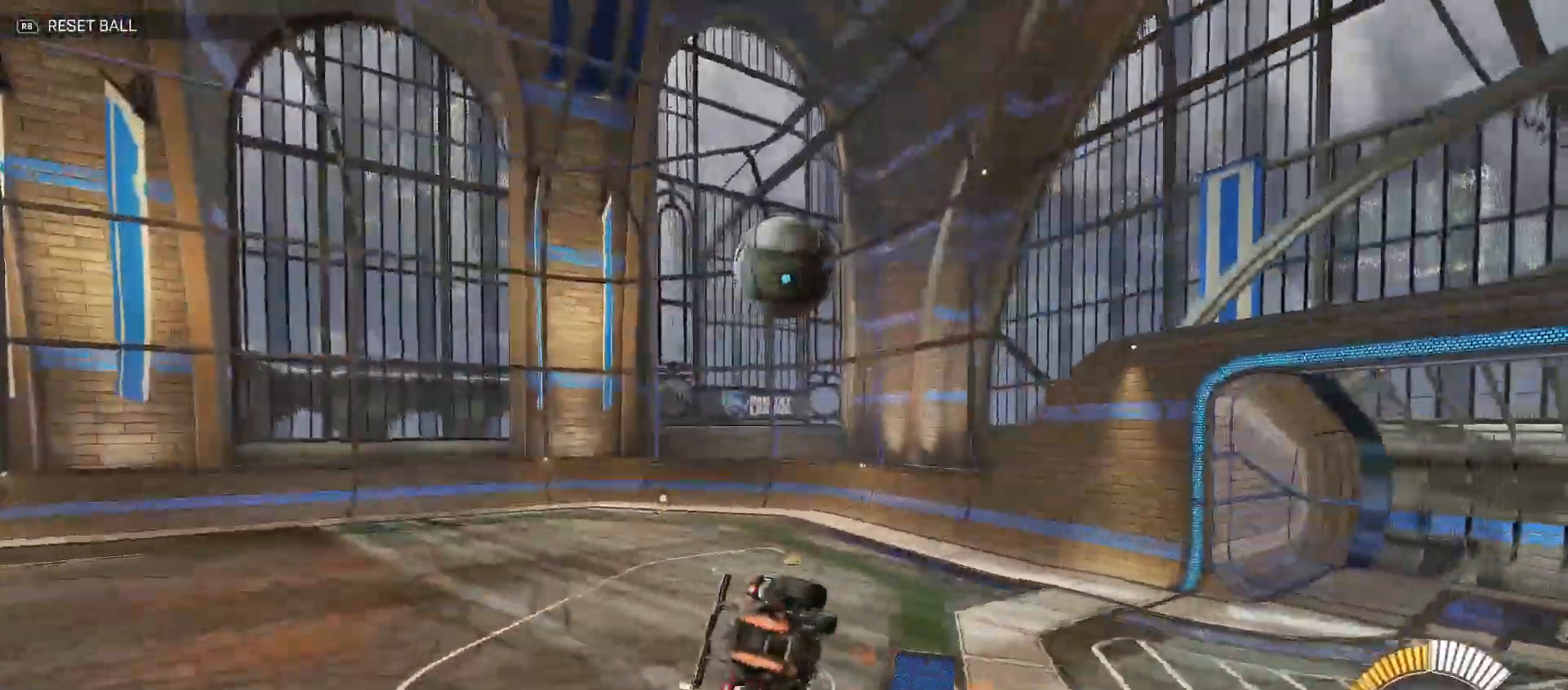
{"dt_ms": 500, "buttons": ["R2"], "left_stick": "down-left", "right_stick": "center"}
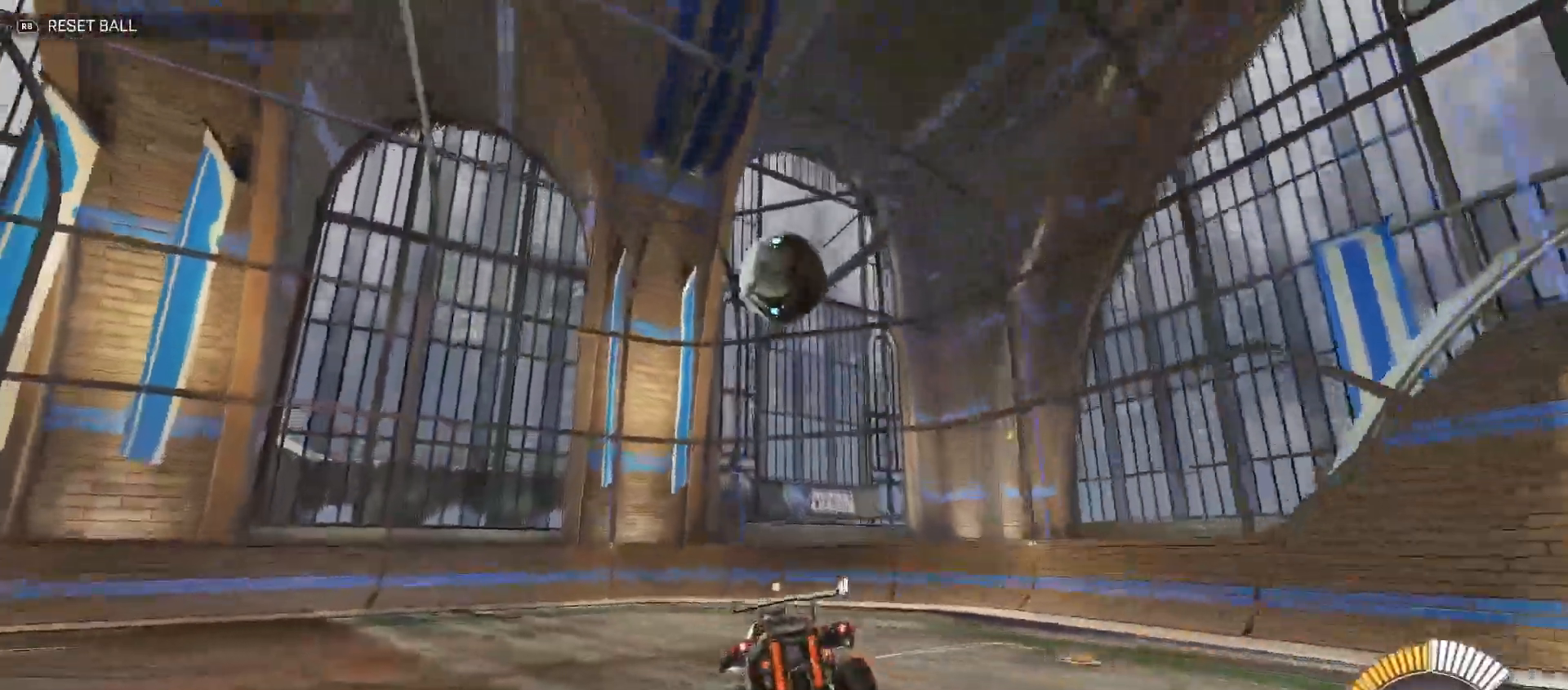
{"dt_ms": 1000, "buttons": ["R2"], "left_stick": "down", "right_stick": "center"}
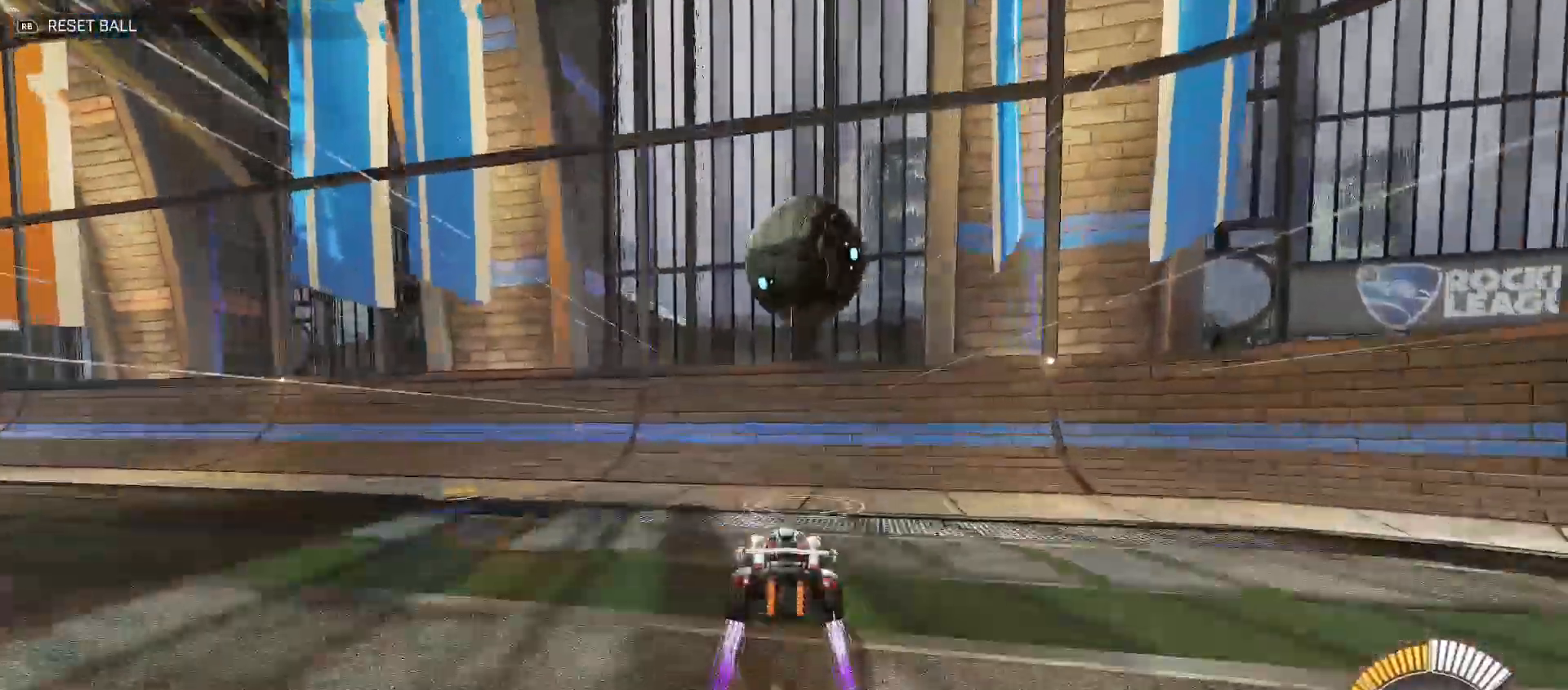
{"dt_ms": 500, "buttons": ["R2"], "left_stick": "left", "right_stick": "center", "events": [[50, "A", "down"], [100, "X", "down"], [133, "B", "down"], [133, "X", "up"], [133, "Y", "down"], [183, "A", "up"], [283, "B", "up"], [283, "Y", "up"], [383, "X", "down"], [450, "X", "up"], [467, "left_stick", "left"]]}
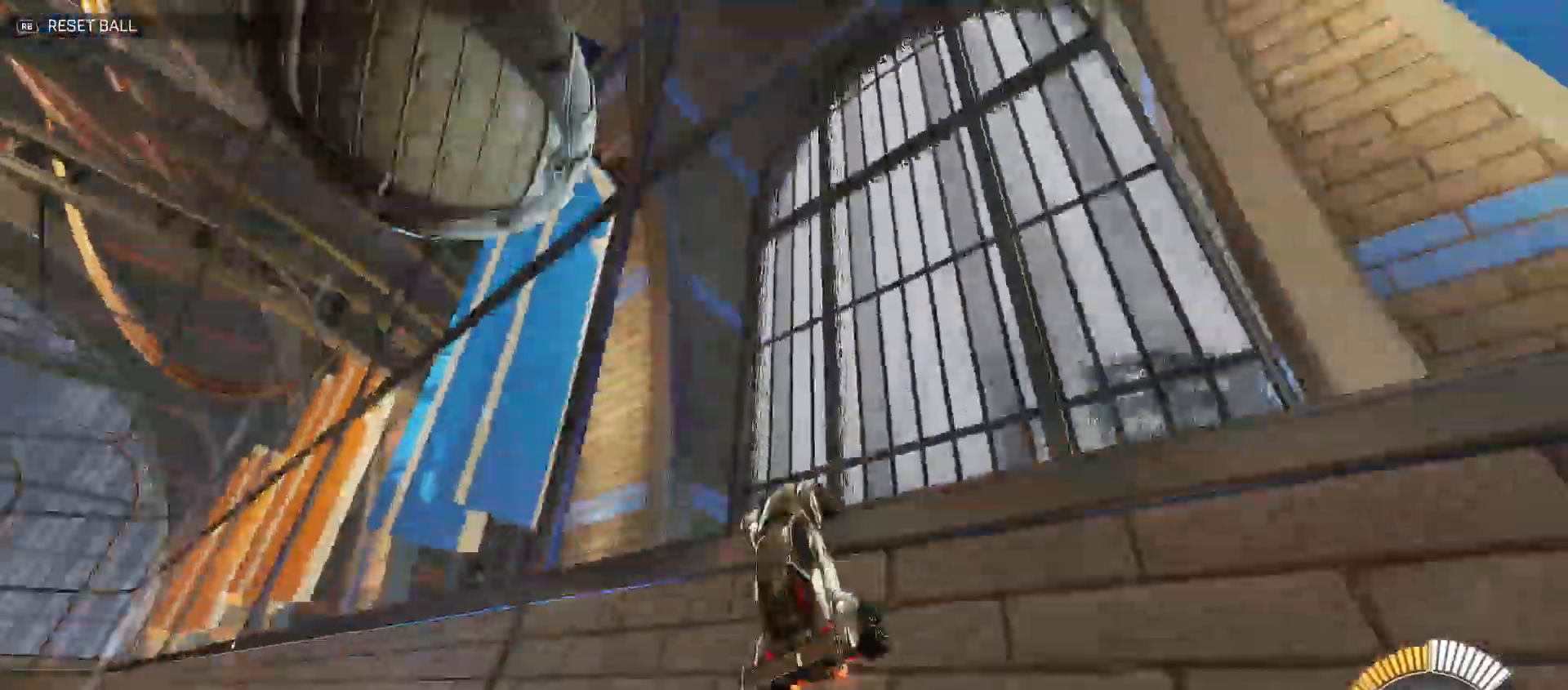
{"dt_ms": 500, "buttons": ["A", "R2"], "left_stick": "center", "right_stick": "center", "events": [[67, "B", "down"], [150, "B", "up"], [183, "left_stick", "down"], [217, "A", "down"], [217, "L2", "down"], [283, "X", "down"], [333, "X", "up"], [333, "Y", "down"], [350, "B", "down"], [367, "A", "up"], [367, "L2", "up"], [417, "Y", "up"], [433, "B", "up"], [433, "left_stick", "center"], [483, "A", "down"]]}
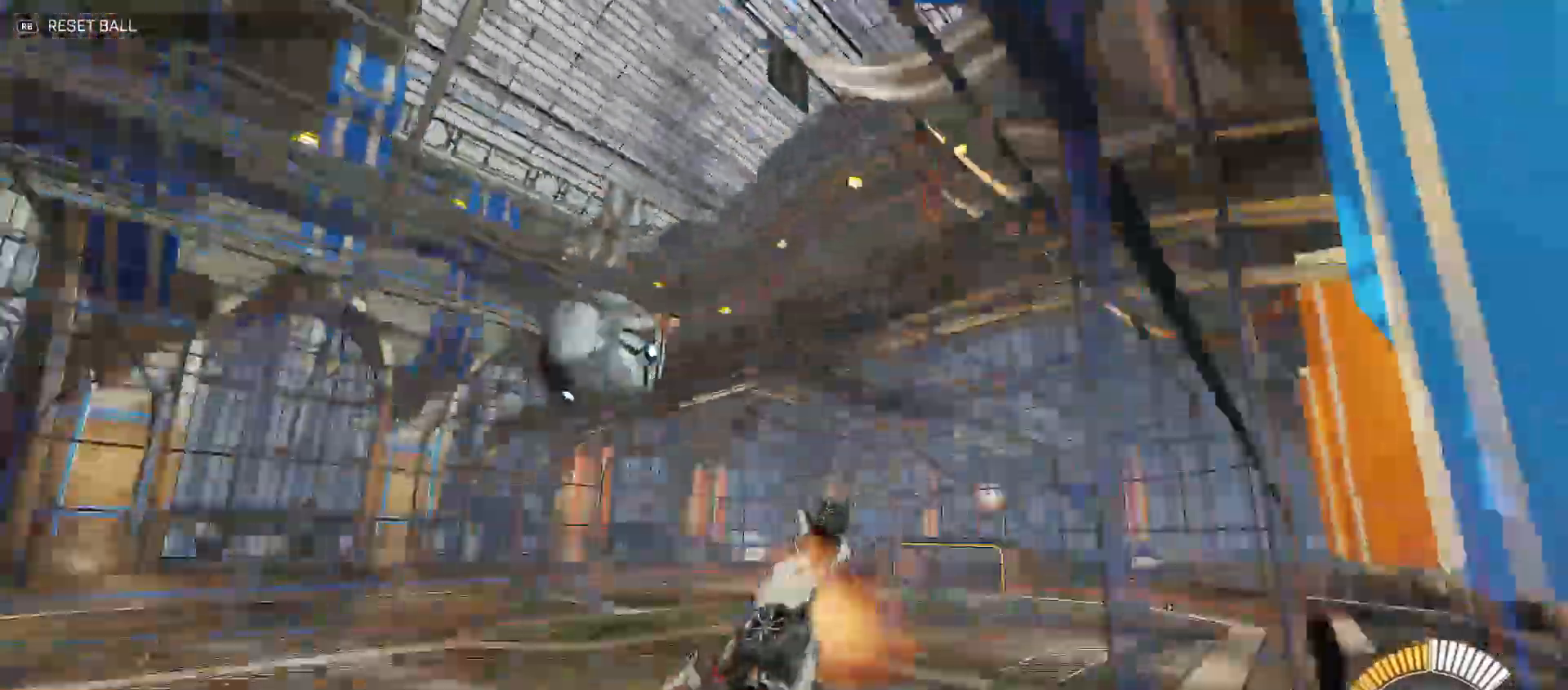
{"dt_ms": 500, "buttons": ["B", "Y", "R2"], "left_stick": "up-right", "right_stick": "center", "events": [[17, "left_stick", "down"], [167, "A", "up"], [167, "B", "down"], [167, "left_stick", "right"], [183, "Y", "down"], [417, "left_stick", "up-right"]]}
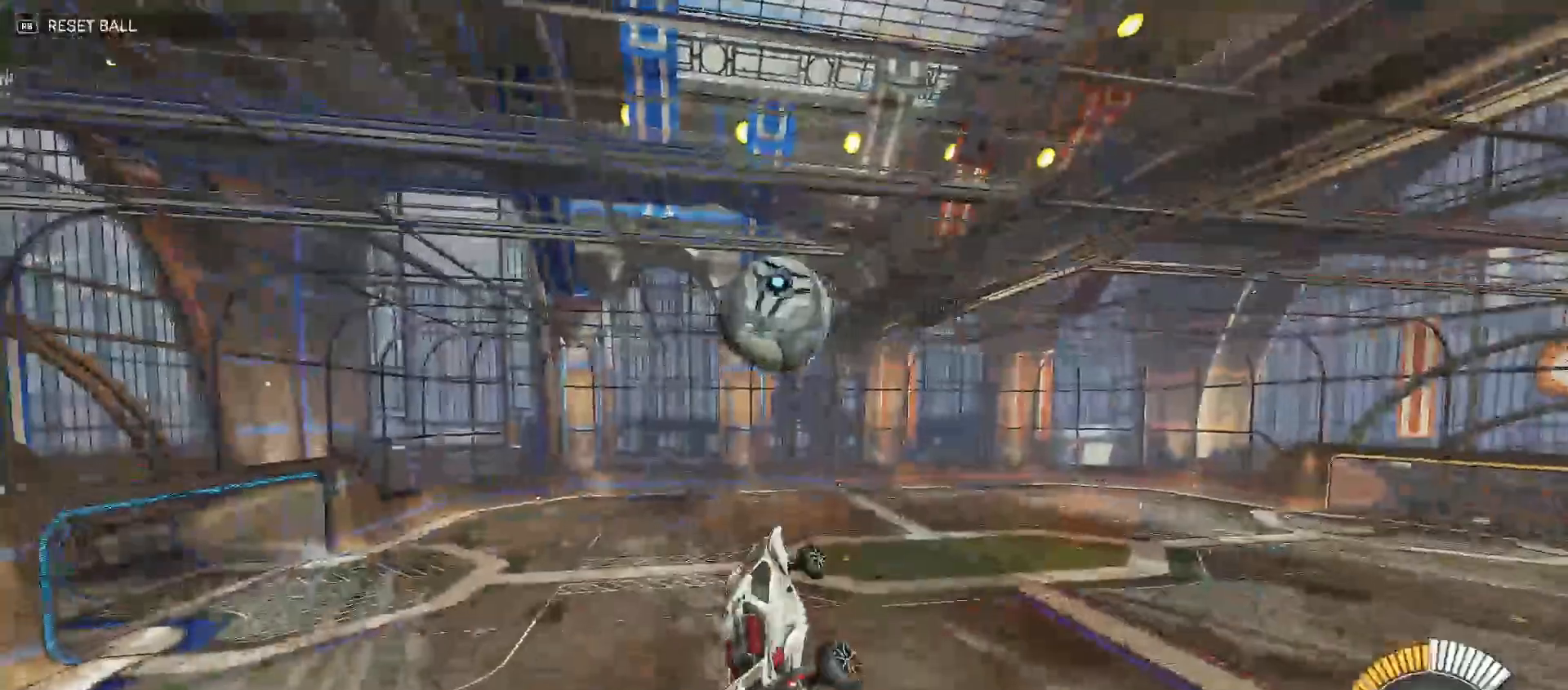
{"dt_ms": 500, "buttons": ["B", "Y", "R2"], "left_stick": "up-right", "right_stick": "center", "events": []}
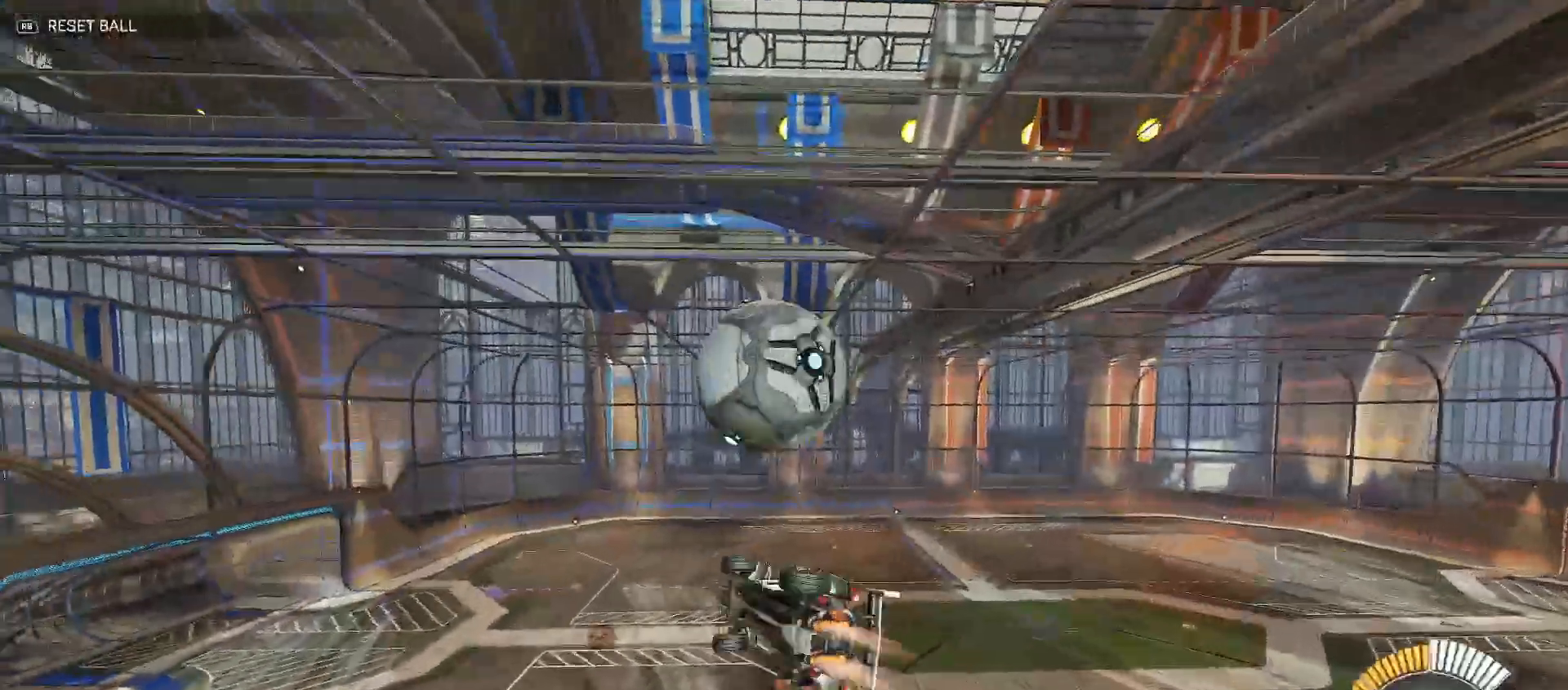
{"dt_ms": 500, "buttons": ["R2"], "left_stick": "right", "right_stick": "center", "events": [[183, "B", "up"], [283, "Y", "up"], [350, "B", "down"], [367, "left_stick", "right"], [467, "B", "up"]]}
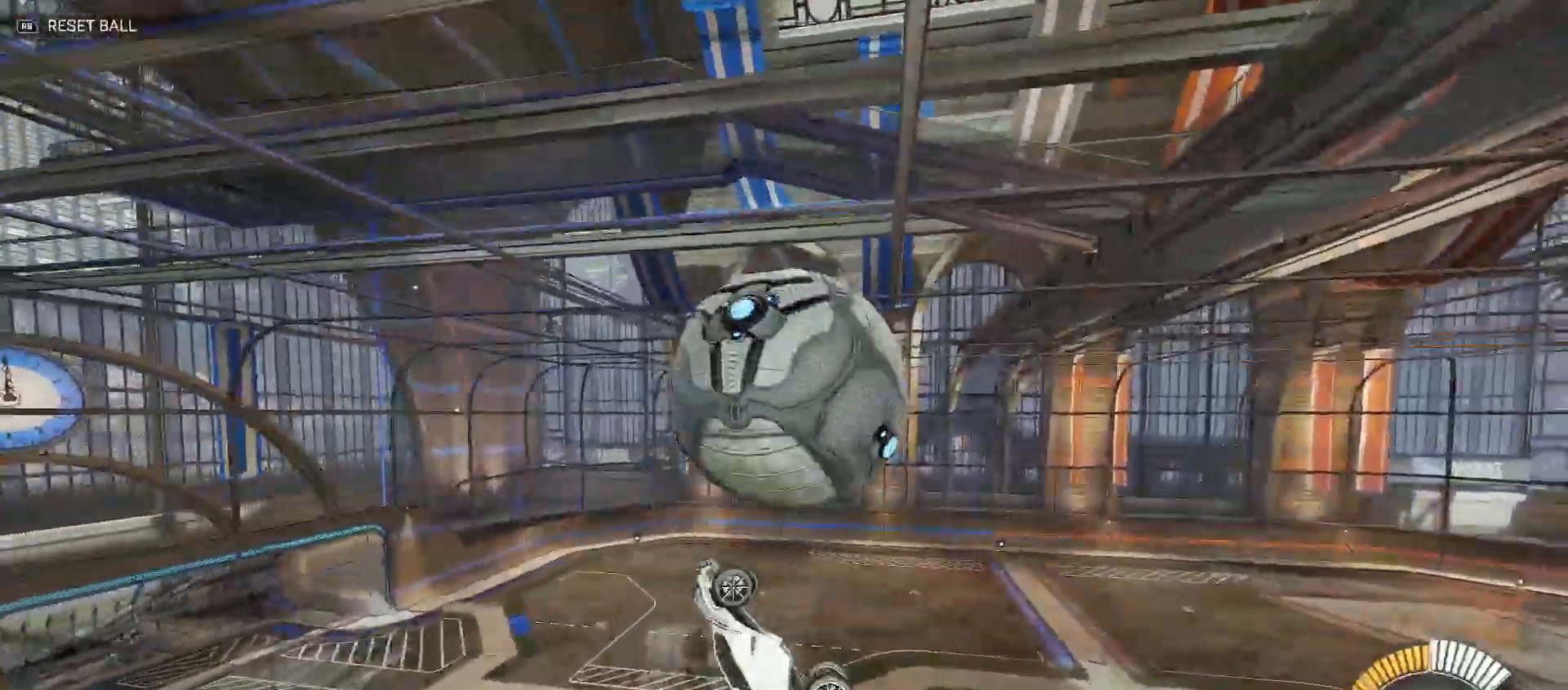
{"dt_ms": 500, "buttons": ["B", "Y", "R2"], "left_stick": "up-right", "right_stick": "center", "events": [[150, "B", "down"], [250, "Y", "down"], [283, "B", "up"], [283, "Y", "up"], [333, "B", "down"], [333, "Y", "down"], [467, "left_stick", "up-right"]]}
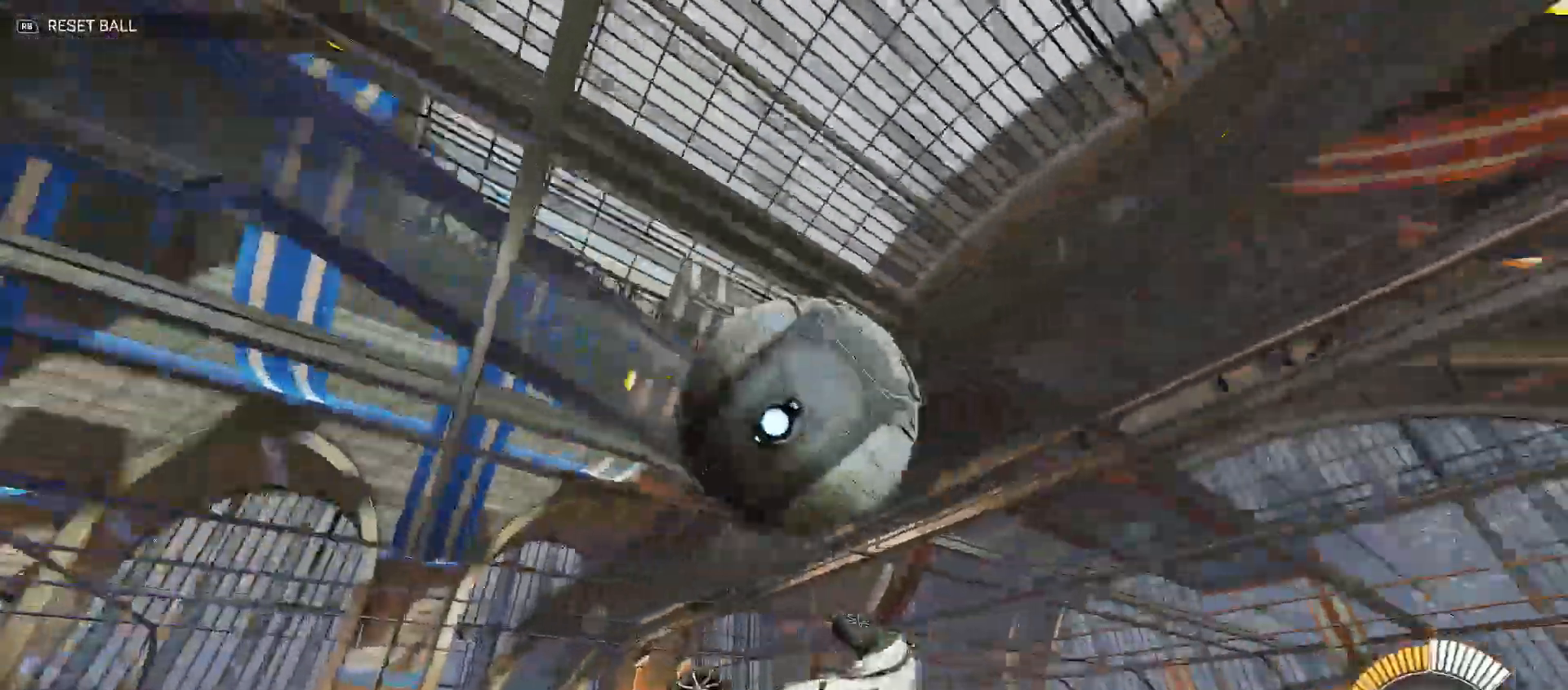
{"dt_ms": 500, "buttons": ["B", "Y", "R2"], "left_stick": "down-right", "right_stick": "center", "events": [[67, "B", "up"], [350, "B", "down"], [450, "left_stick", "down-right"]]}